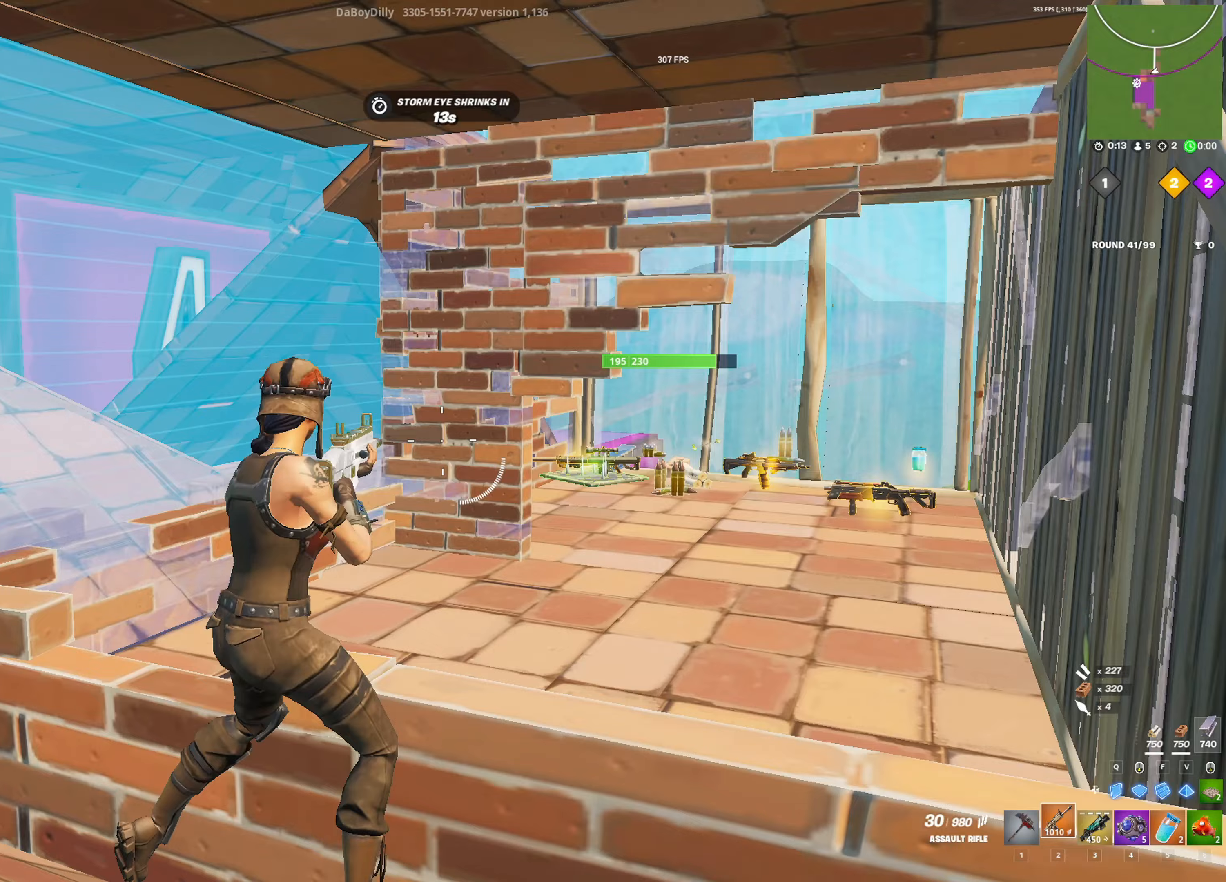
Gameplay with keyboard and mouse; each line is a JSON object with the keys and mouse buttons held at the frame after it. "events" lists presses ("down") and releases ("up") of "1", "2", "3", "4", "5", "a", "alt", "c", "caps_lock", "ctrl", "d", "e", "f", "g", "q", "r", "s", "shift", "space", "t", "tab", "v", "w", "x", "z", "mouse_left", "mouse_wheel" and "mouse_right" between this image and that frame as [ms after this image, input, new state], when the widget could be followed in between. "mouse_left", "mouse_wheel", "mouse_right" = the "left", "wheel", "right" buttons of the "mouse" list. No other keys are recorded. "wheel" means that the mouse wheel is clicked or scrolled. "mouse_move" is the direction in which the mouse moves at that frame (one of eight, or "still"), when it could be read.
{"keys": ["a"], "mouse": [], "mouse_move": "still", "events": [[83, "s", "down"], [117, "a", "down"], [117, "d", "up"], [217, "s", "up"], [317, "3", "down"], [450, "3", "up"]]}
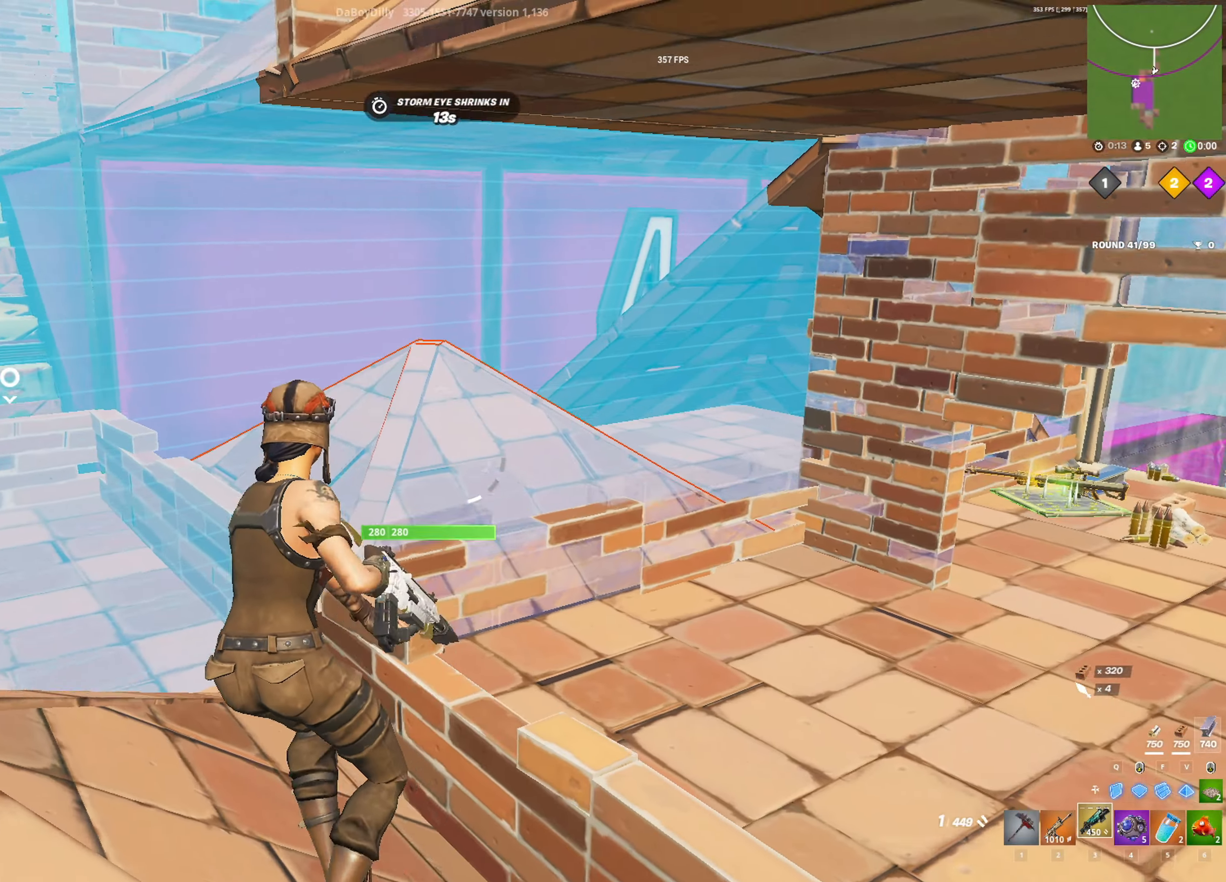
{"keys": ["a", "s"], "mouse": [], "mouse_move": "still", "events": [[133, "r", "down"], [233, "r", "up"], [333, "r", "down"], [367, "s", "down"], [417, "r", "up"]]}
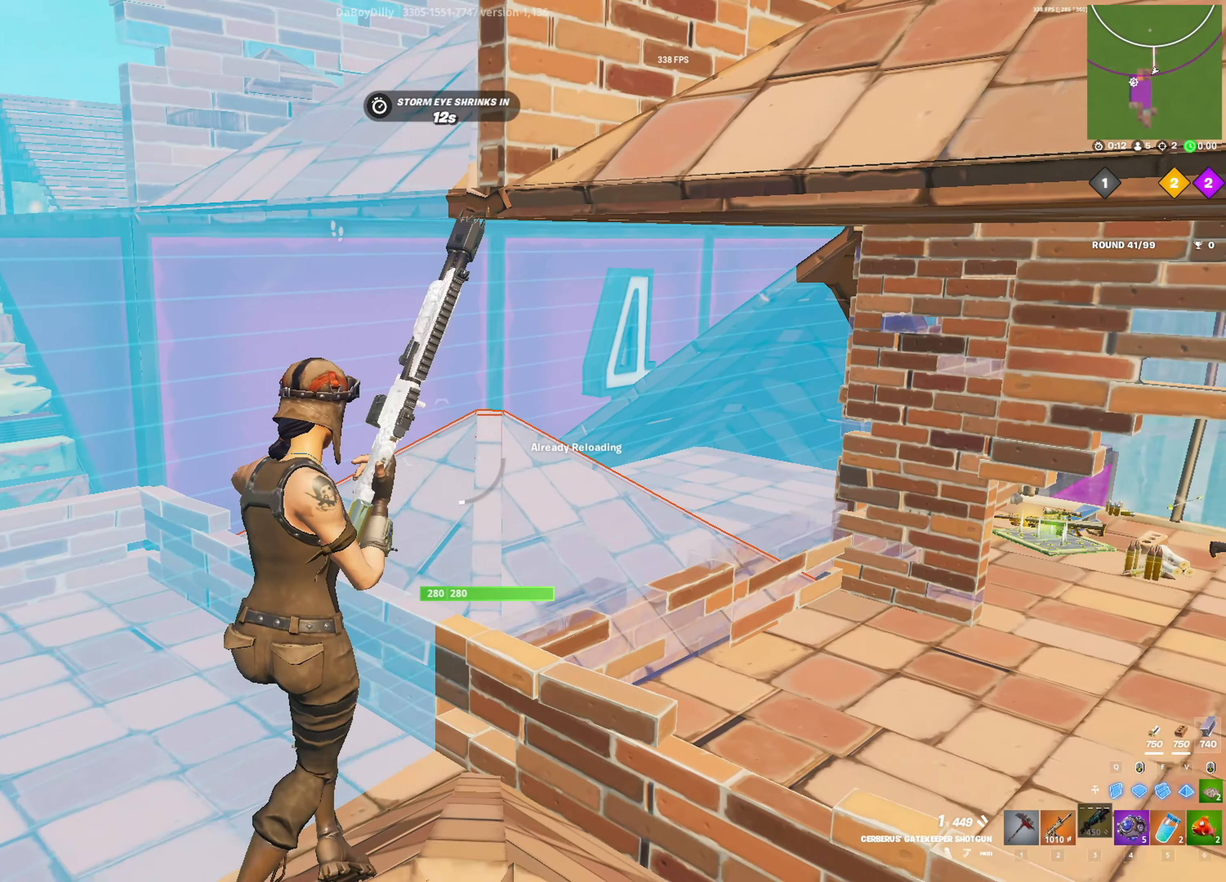
{"keys": ["d"], "mouse": [], "mouse_move": "left", "events": [[250, "a", "up"], [300, "d", "down"], [300, "s", "up"]]}
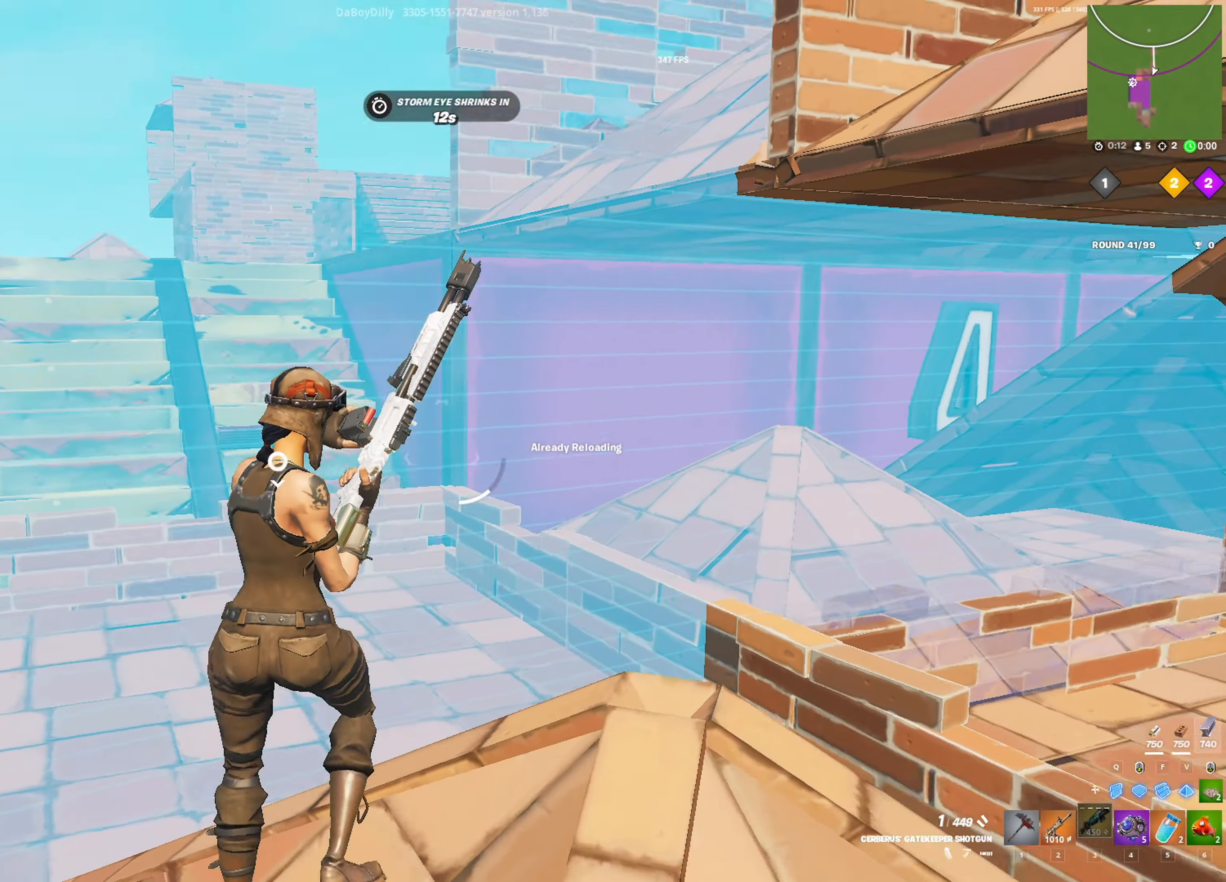
{"keys": ["a"], "mouse": [], "mouse_move": "left", "events": [[167, "s", "down"], [267, "a", "down"], [317, "d", "up"], [350, "s", "up"]]}
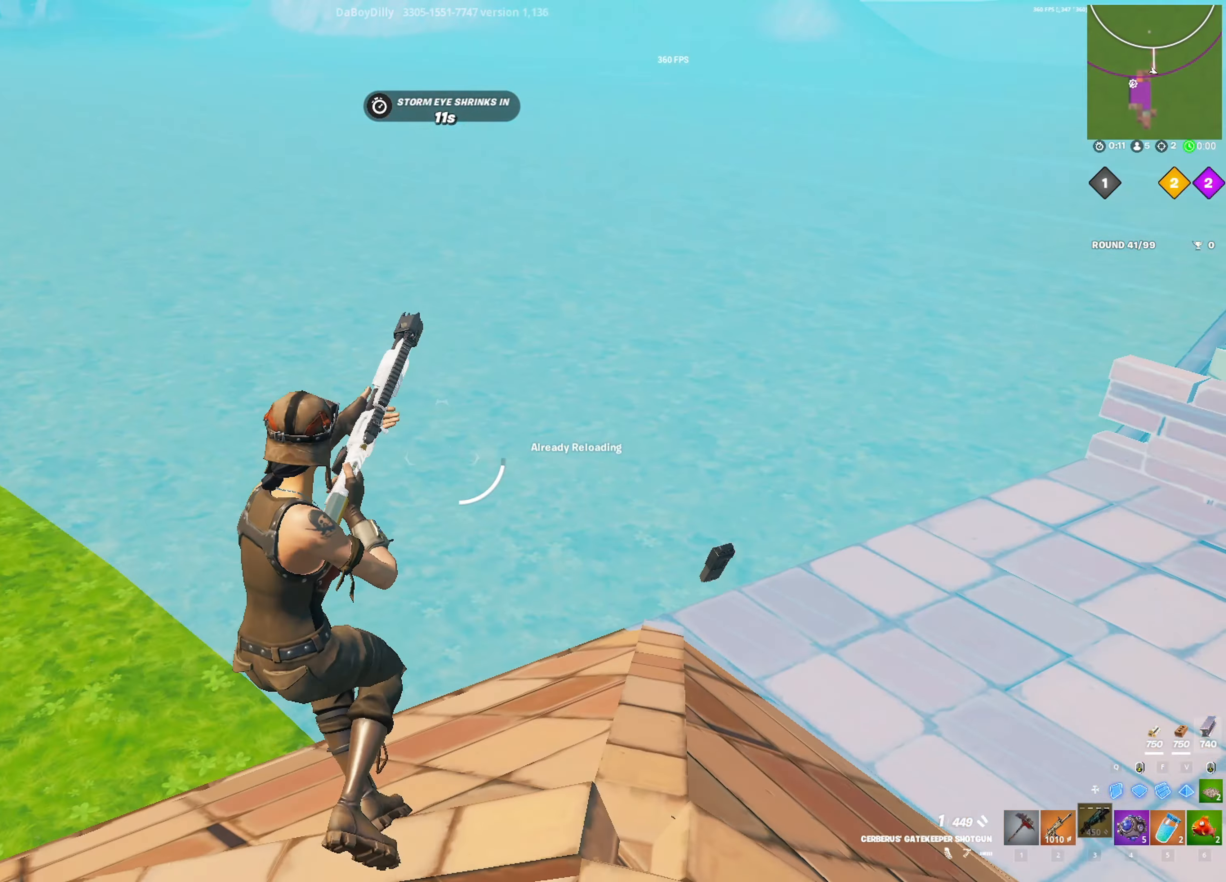
{"keys": ["a", "space", "w"], "mouse": [], "mouse_move": "right", "events": [[50, "w", "down"], [467, "space", "down"]]}
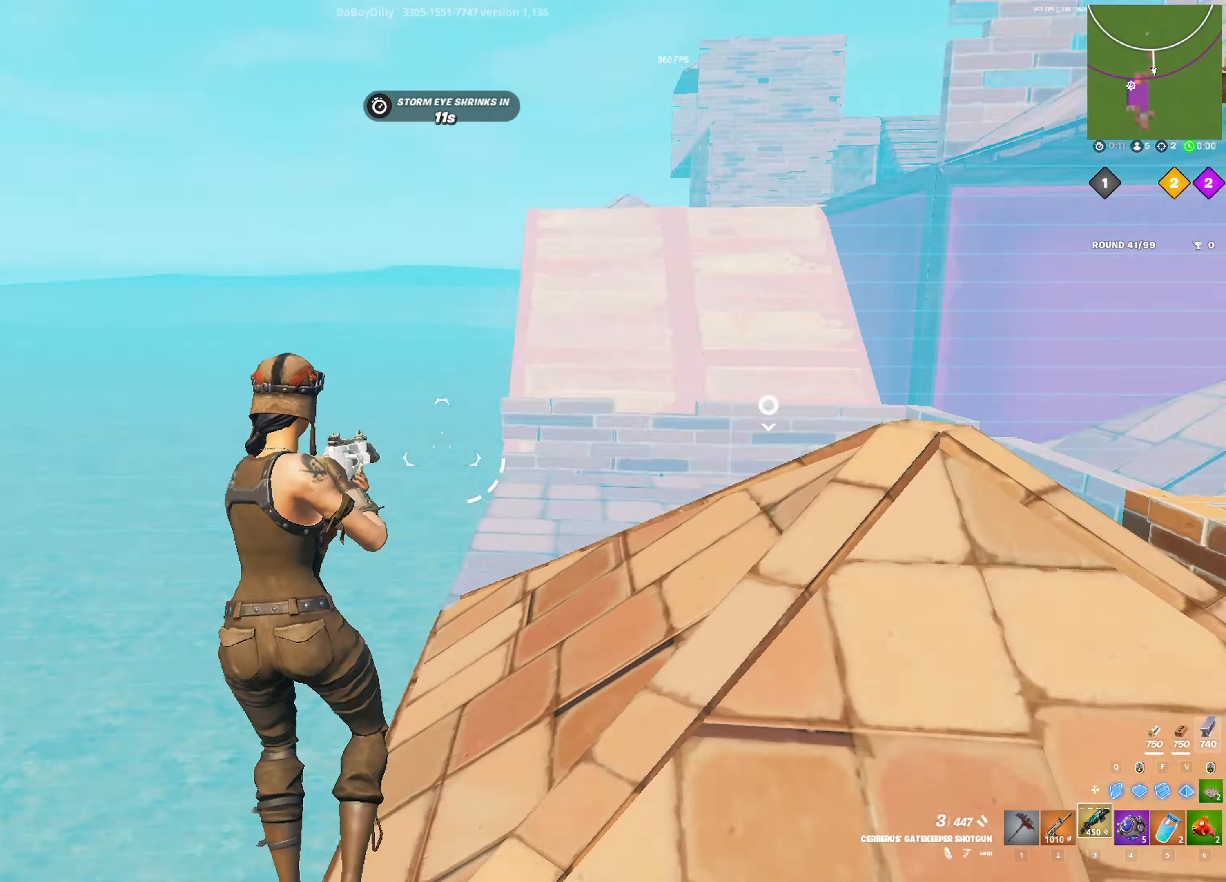
{"keys": ["a", "r"], "mouse": [], "mouse_move": "up-right", "events": [[17, "w", "up"], [117, "space", "up"], [150, "2", "down"], [350, "2", "up"], [433, "r", "down"]]}
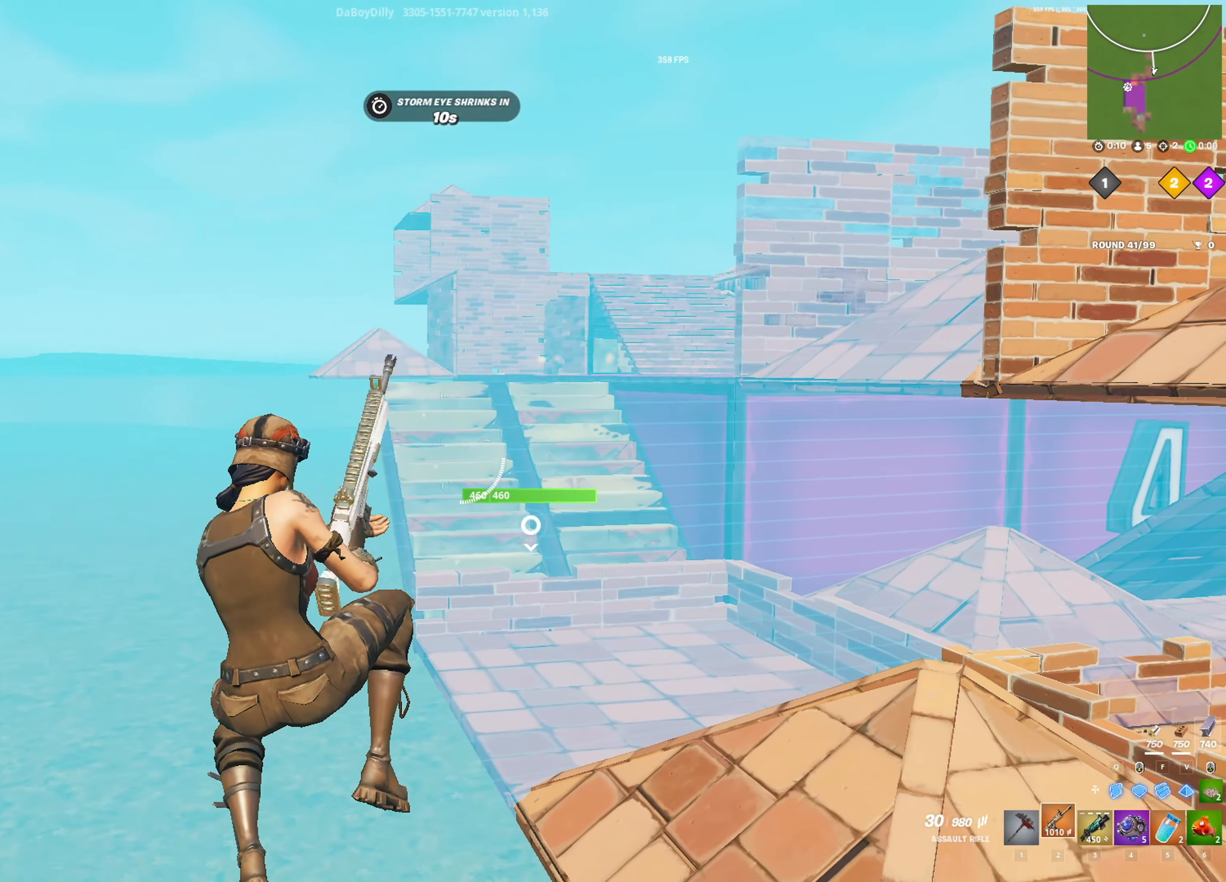
{"keys": ["a"], "mouse": [], "mouse_move": "right", "events": [[33, "r", "up"]]}
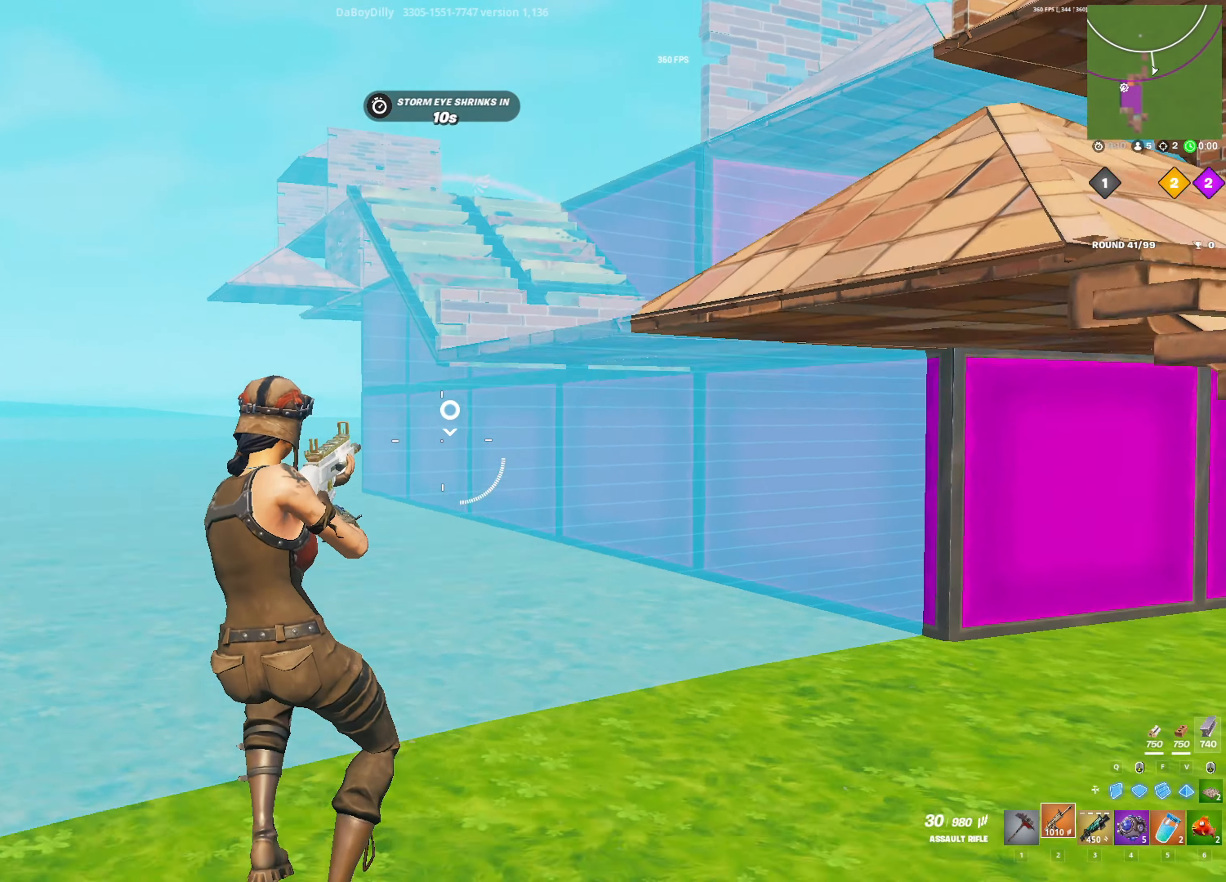
{"keys": ["w"], "mouse": [], "mouse_move": "up", "events": [[100, "w", "down"], [183, "shift", "down"], [467, "a", "up"], [467, "shift", "up"]]}
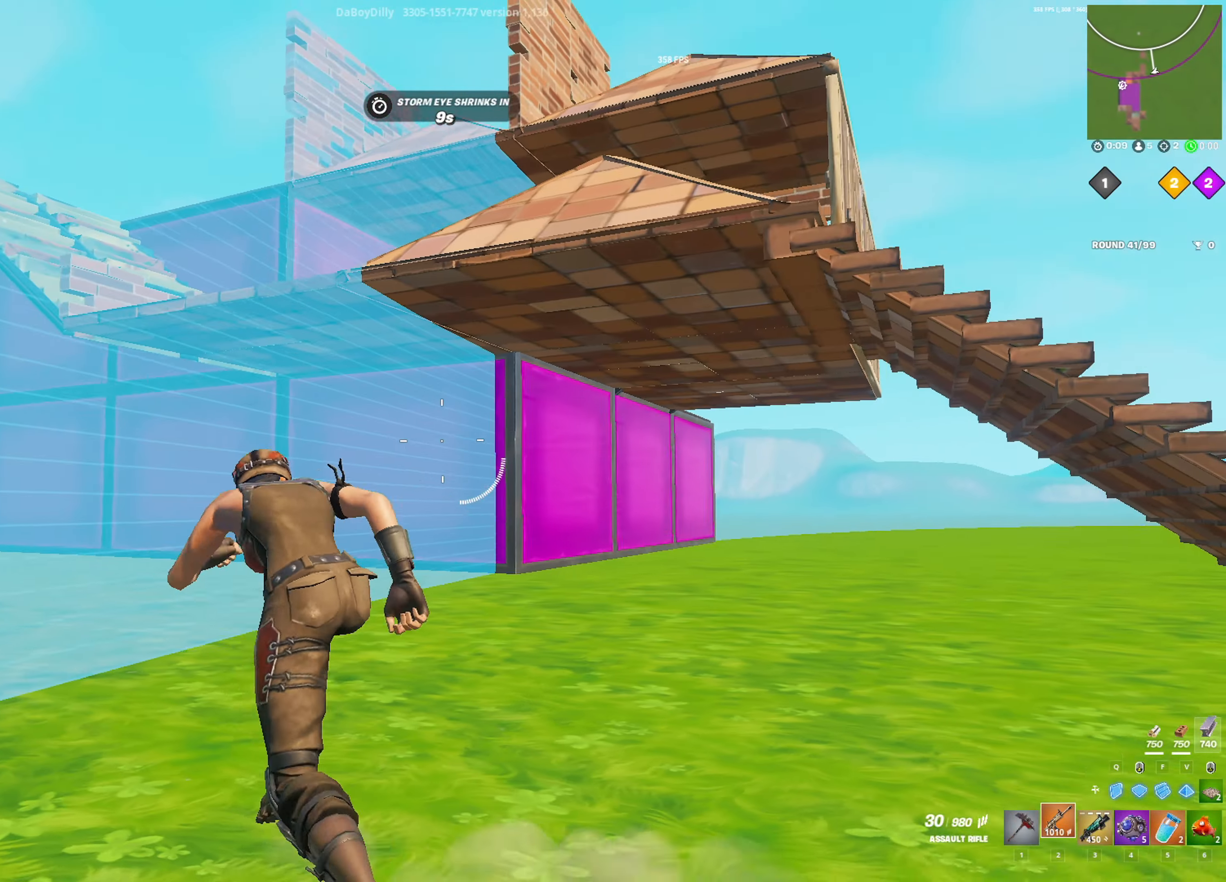
{"keys": ["f", "w"], "mouse": ["left"], "mouse_move": "down", "events": [[67, "d", "down"], [250, "space", "down"], [350, "d", "up"], [350, "q", "down"], [383, "space", "up"], [433, "mouse_left", "down"], [483, "f", "down"], [483, "q", "up"]]}
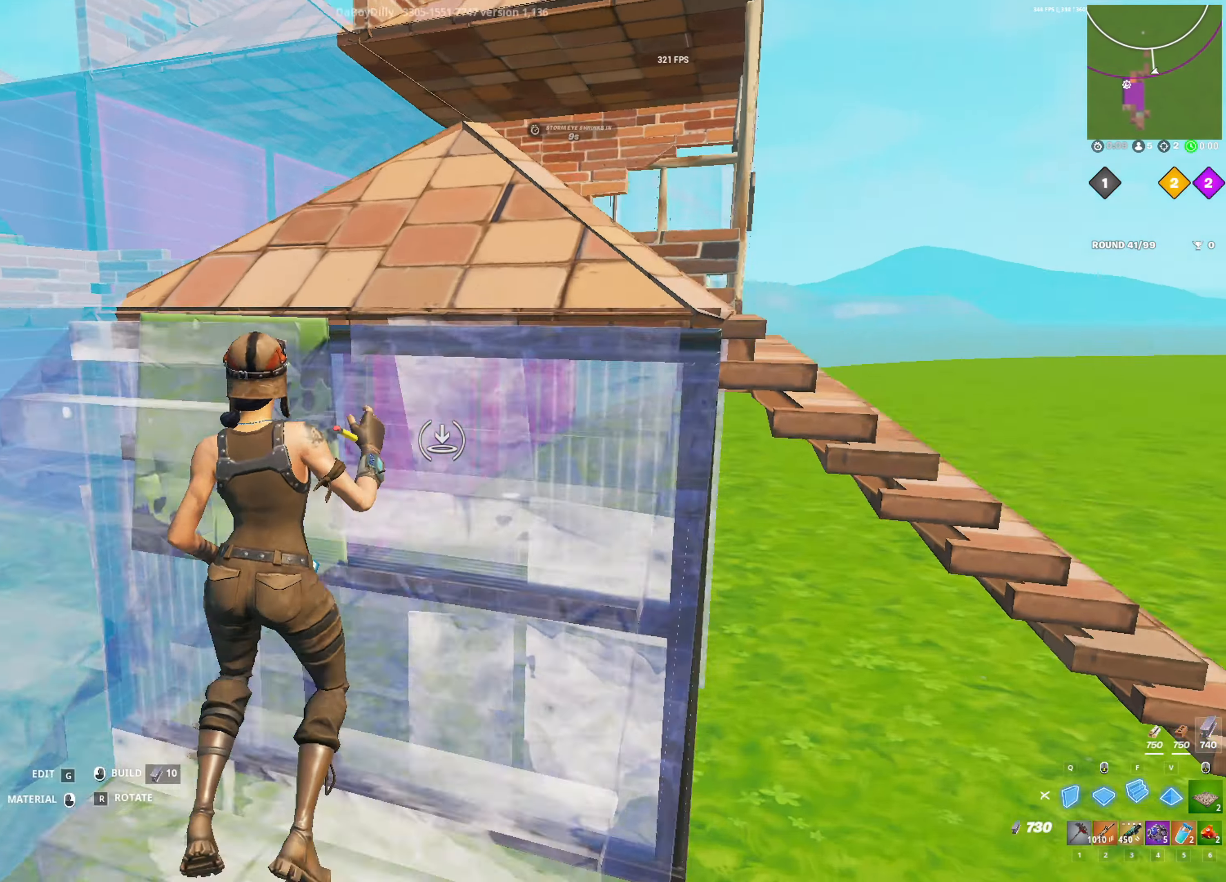
{"keys": ["2", "a"], "mouse": [], "mouse_move": "up-right", "events": [[33, "f", "up"], [83, "mouse_left", "up"], [167, "3", "down"], [217, "3", "up"], [317, "a", "down"], [317, "w", "up"], [400, "2", "down"]]}
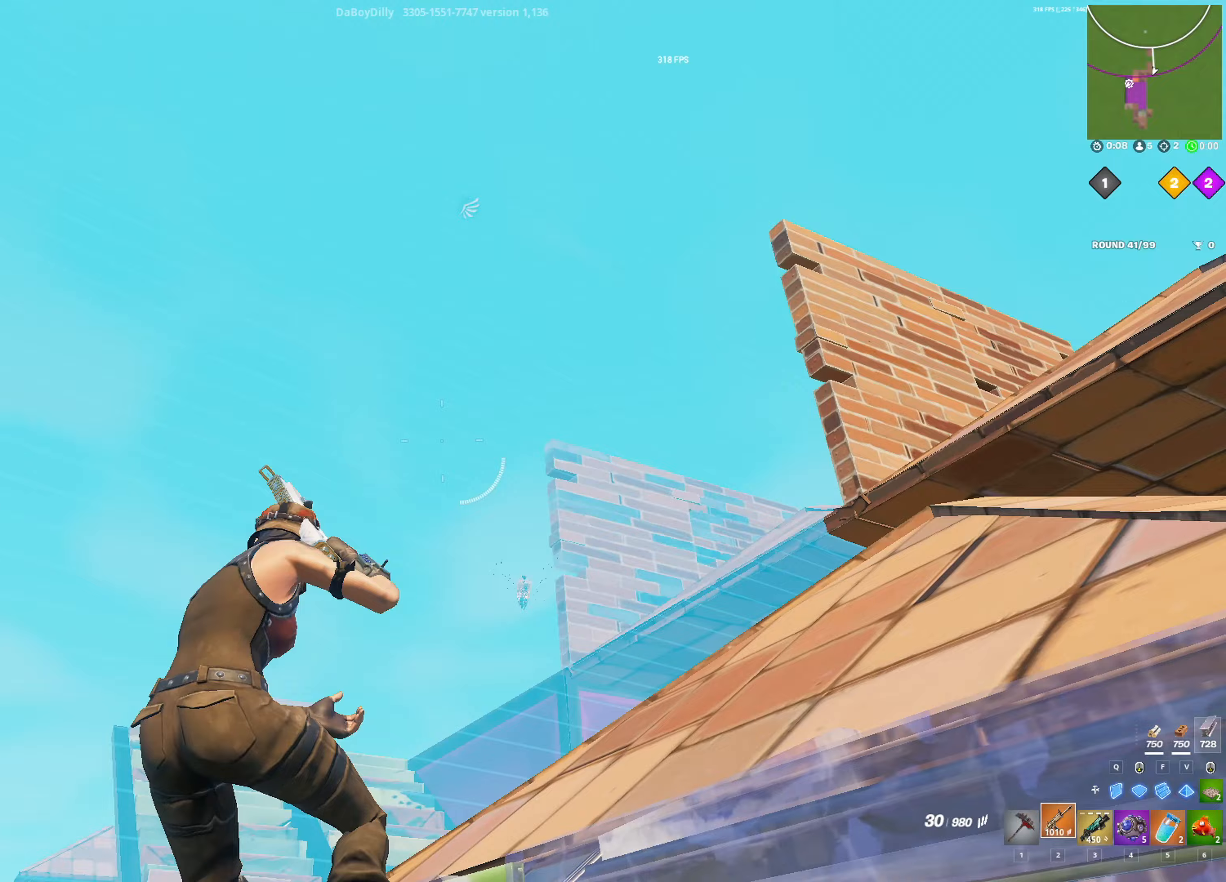
{"keys": ["d"], "mouse": ["right"], "mouse_move": "up-right", "events": [[50, "2", "up"], [333, "a", "up"], [367, "mouse_right", "down"], [417, "d", "down"]]}
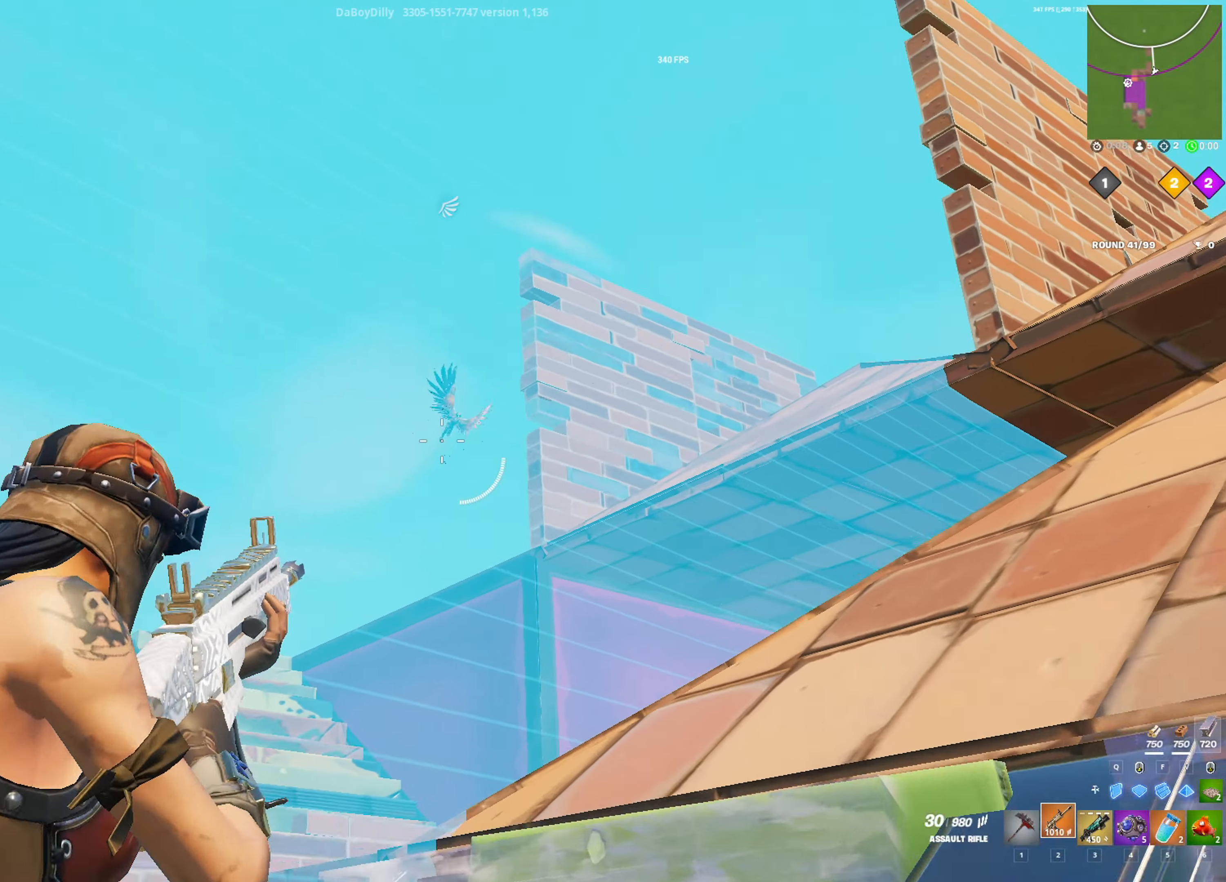
{"keys": ["w"], "mouse": [], "mouse_move": "down-right", "events": [[67, "mouse_left", "down"], [300, "d", "up"], [350, "w", "down"], [433, "mouse_left", "up"], [433, "mouse_right", "up"]]}
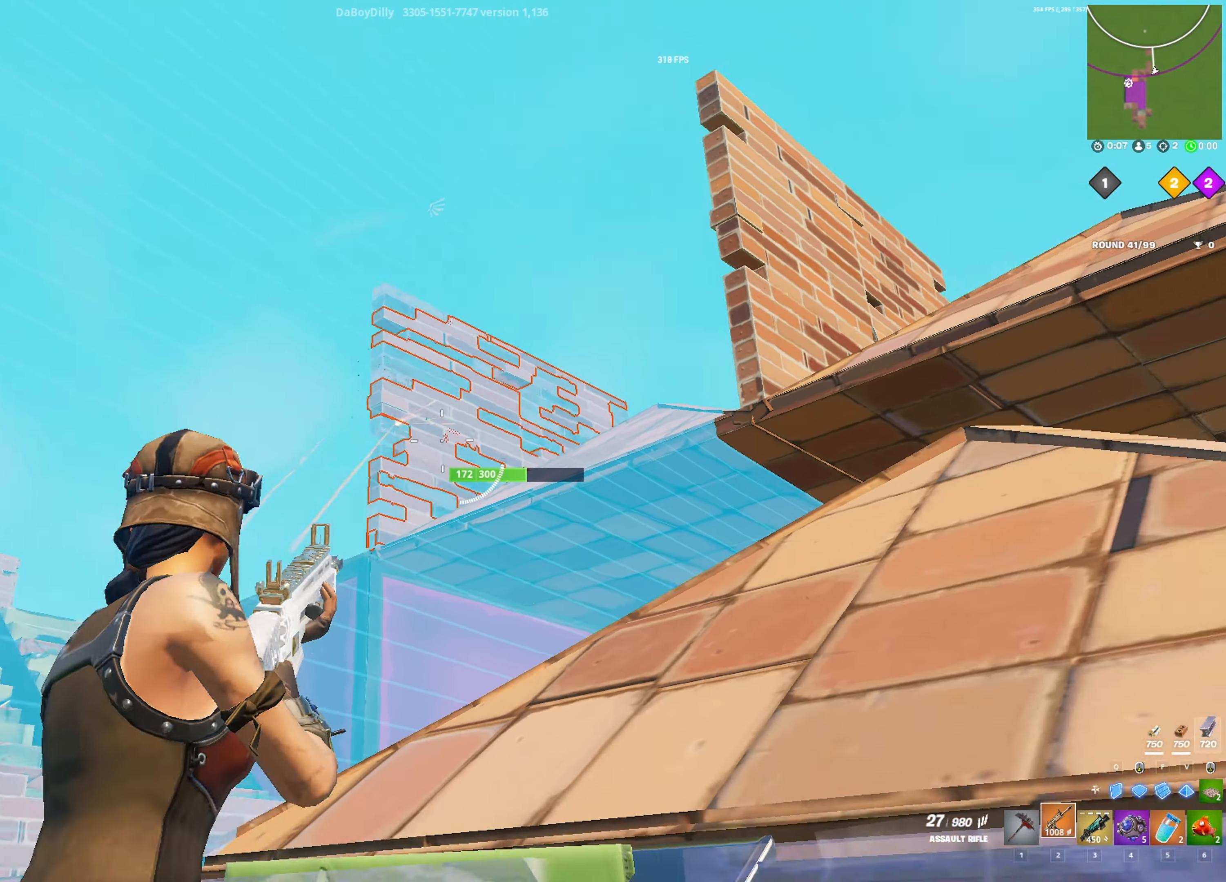
{"keys": ["d", "shift", "w"], "mouse": [], "mouse_move": "up-left", "events": [[33, "3", "down"], [117, "3", "up"], [117, "shift", "down"], [317, "d", "down"]]}
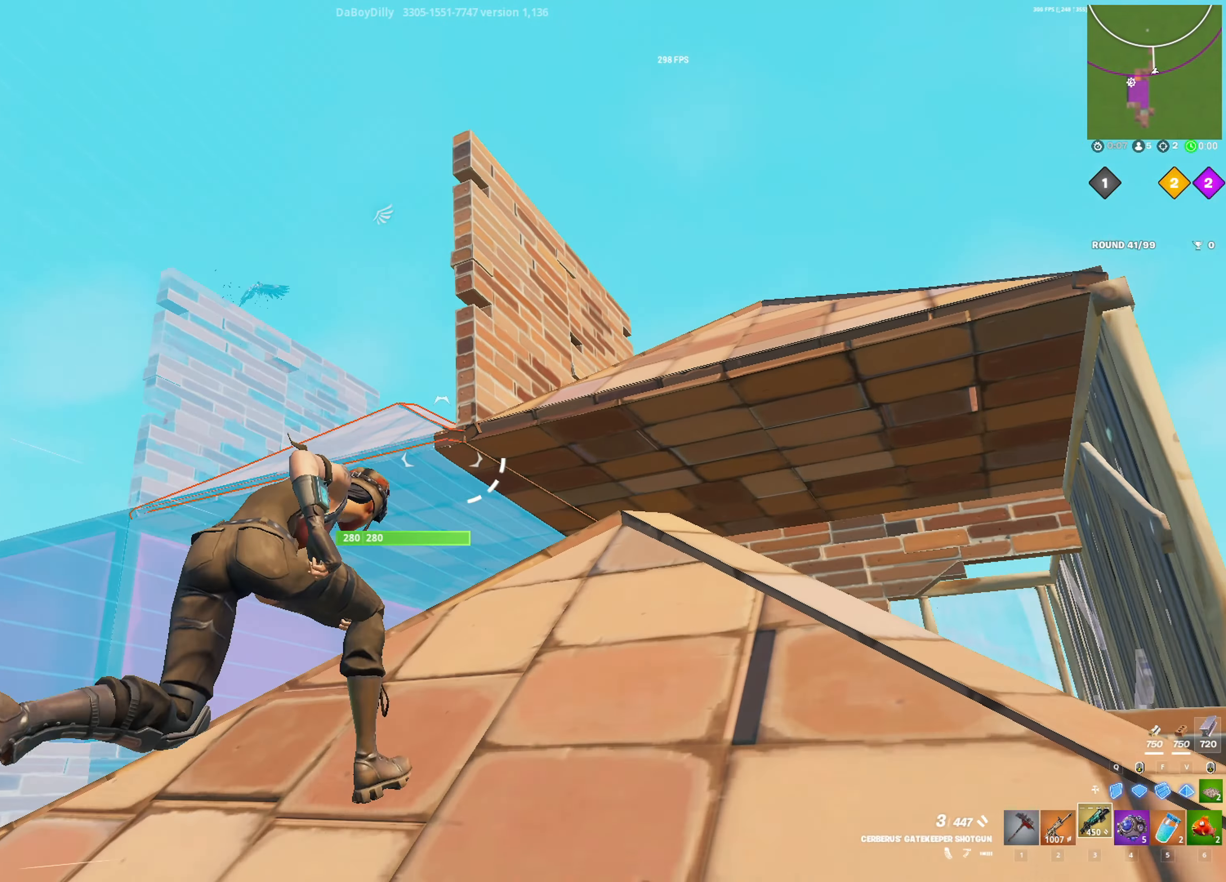
{"keys": [], "mouse": ["right"], "mouse_move": "up", "events": [[50, "w", "up"], [83, "d", "up"], [83, "shift", "up"], [233, "2", "down"], [383, "2", "up"], [417, "mouse_right", "down"]]}
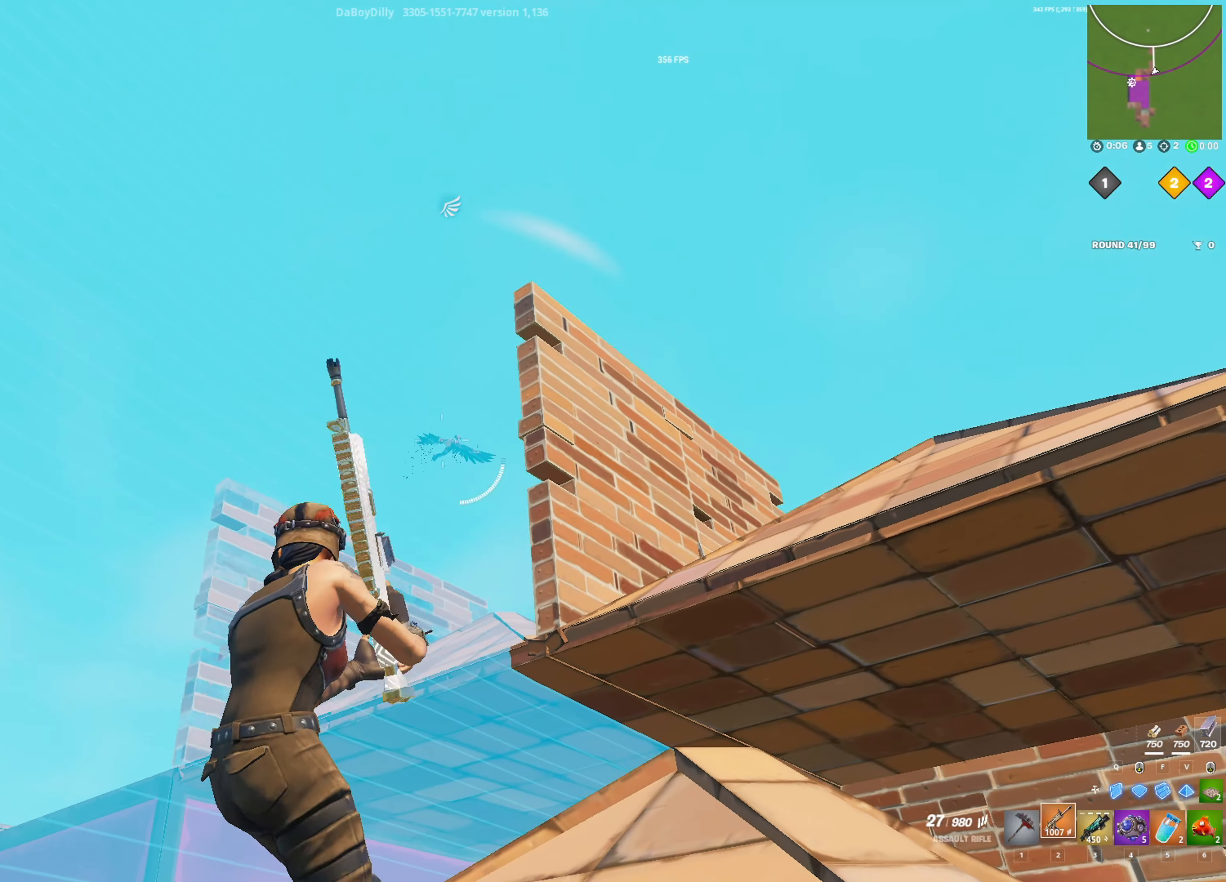
{"keys": [], "mouse": ["left", "right"], "mouse_move": "right", "events": [[17, "mouse_left", "down"], [200, "a", "down"], [383, "a", "up"]]}
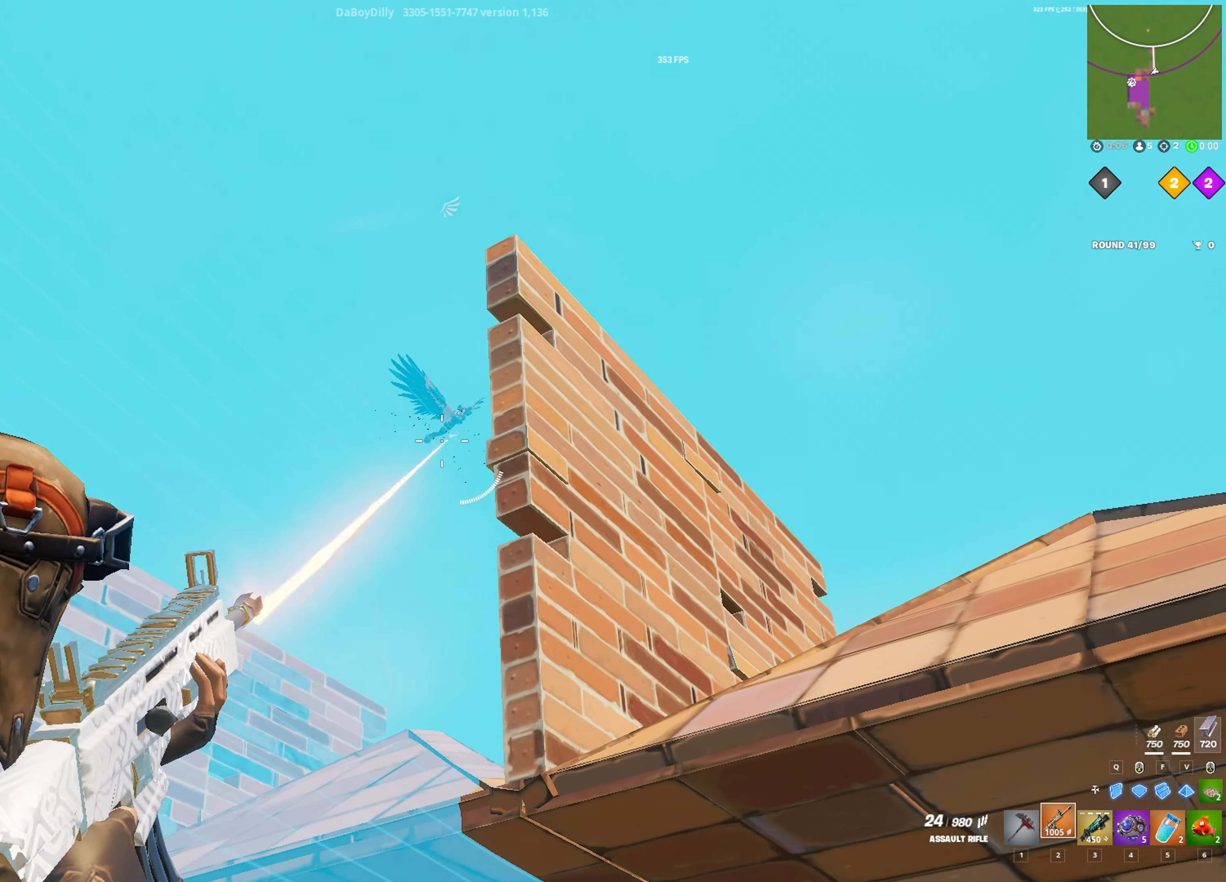
{"keys": ["d", "w"], "mouse": [], "mouse_move": "still", "events": [[117, "a", "down"], [400, "a", "up"], [400, "d", "down"], [450, "mouse_left", "up"], [450, "mouse_right", "up"], [500, "w", "down"]]}
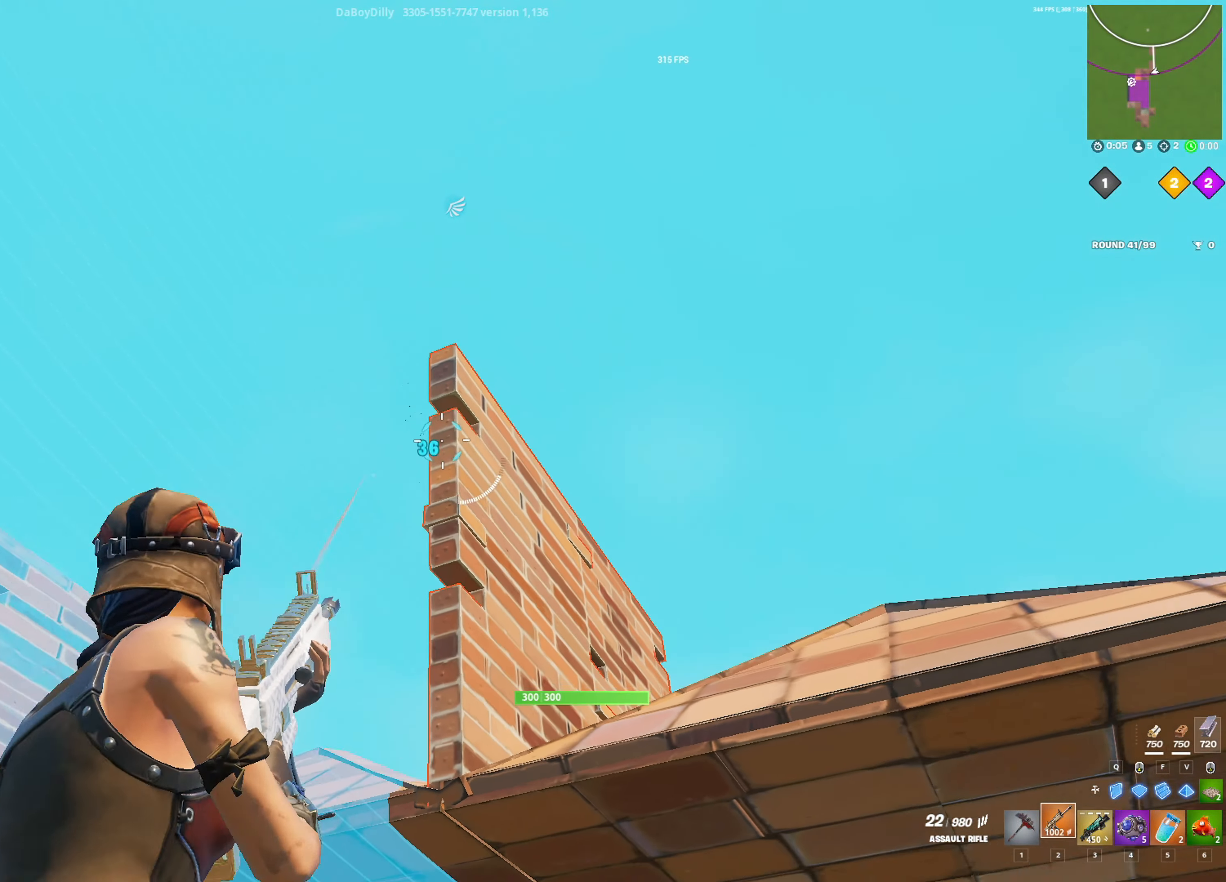
{"keys": [], "mouse": ["right"], "mouse_move": "up", "events": [[283, "w", "up"], [333, "mouse_right", "down"], [467, "d", "up"]]}
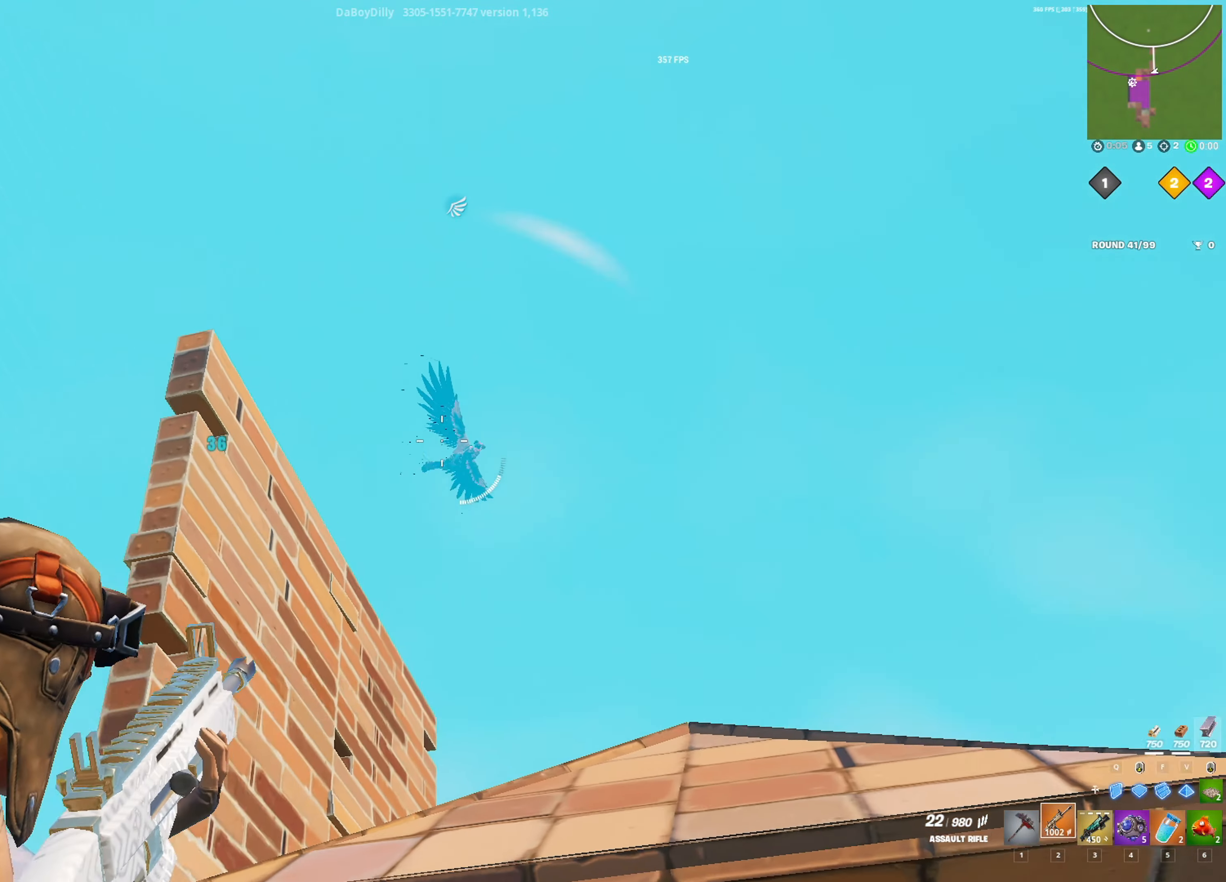
{"keys": [], "mouse": ["left", "right"], "events": [[67, "mouse_left", "down"]]}
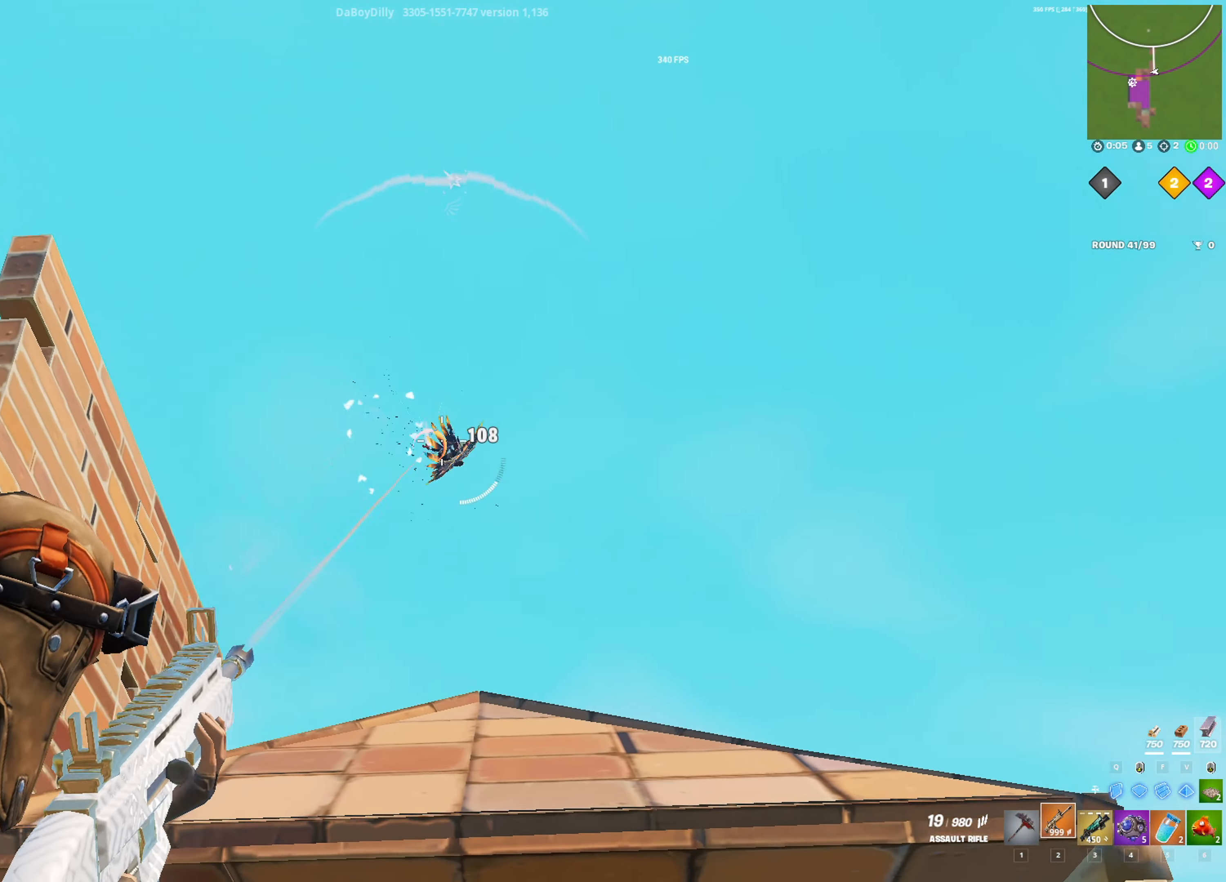
{"keys": ["w"], "mouse": ["right"], "mouse_move": "up", "events": [[500, "mouse_left", "up"], [500, "w", "down"]]}
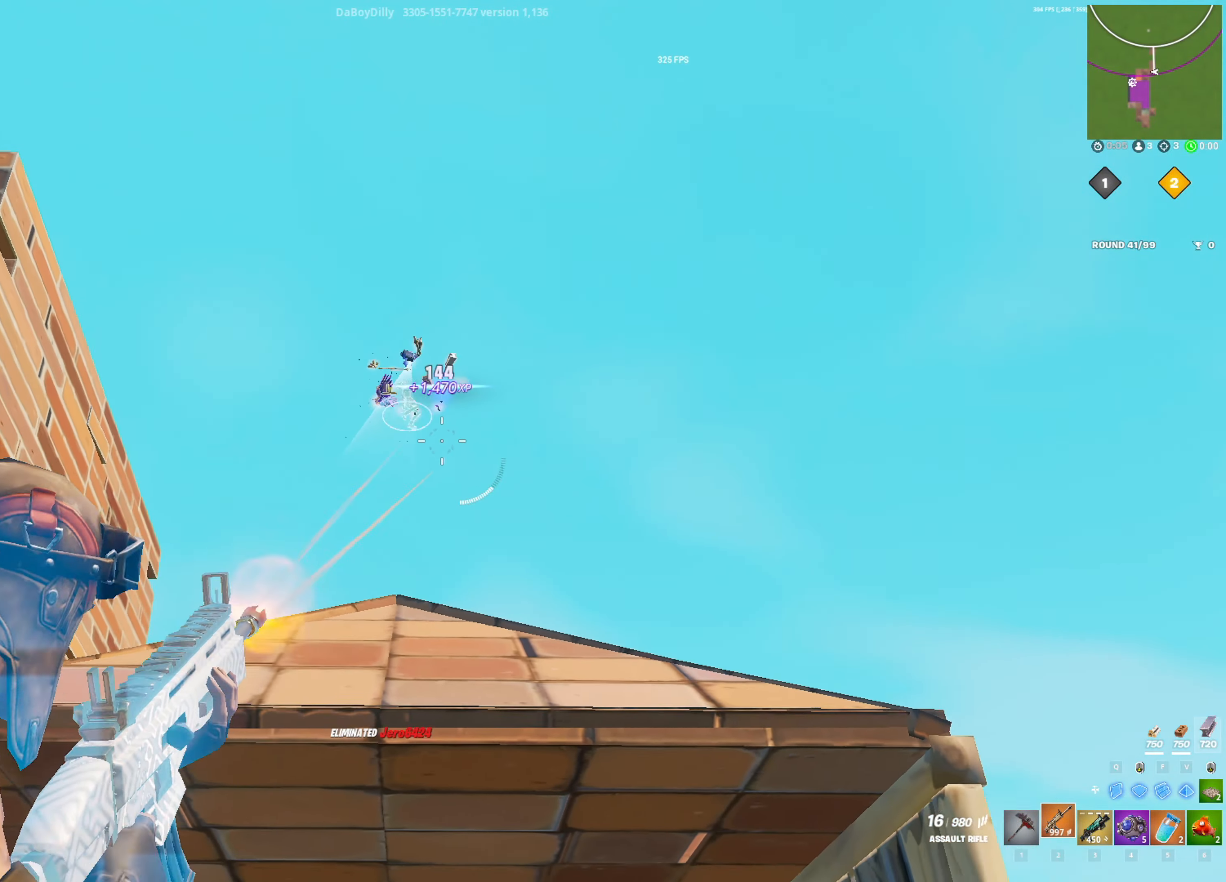
{"keys": ["shift", "space", "w"], "mouse": [], "mouse_move": "down", "events": [[50, "mouse_right", "up"], [100, "shift", "down"], [367, "space", "down"]]}
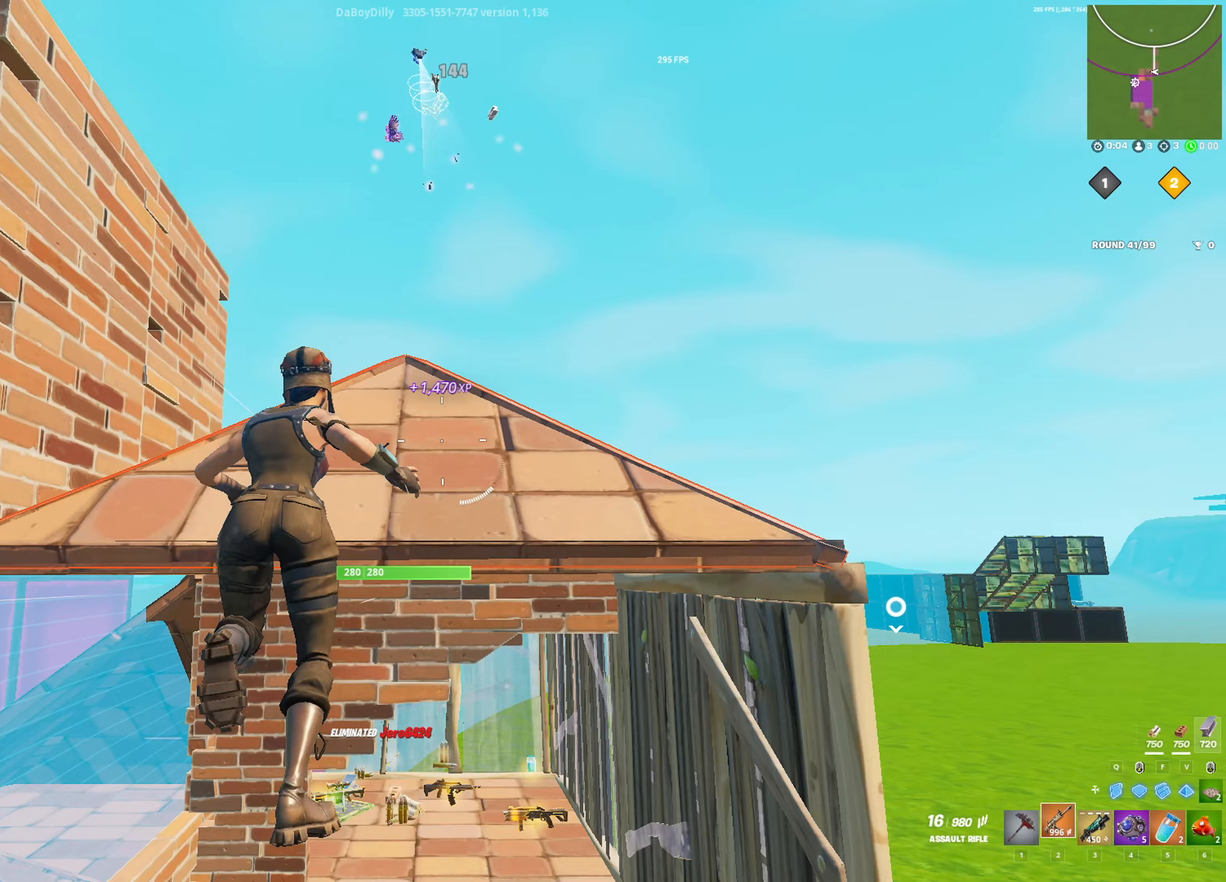
{"keys": ["w"], "mouse": [], "mouse_move": "still", "events": [[67, "shift", "up"], [67, "space", "up"], [67, "w", "up"], [117, "w", "down"], [200, "r", "down"], [300, "r", "up"]]}
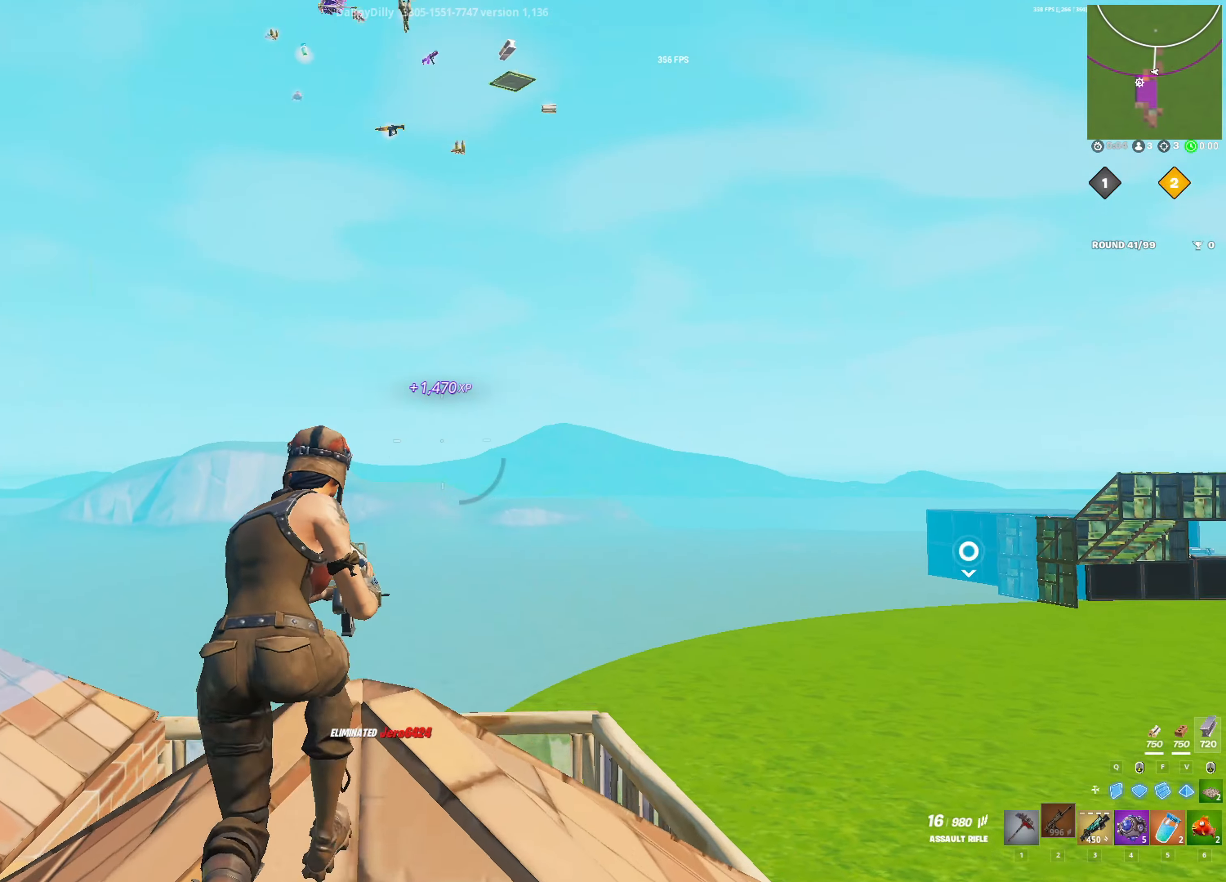
{"keys": ["w"], "mouse": [], "mouse_move": "still", "events": [[33, "a", "down"], [367, "a", "up"]]}
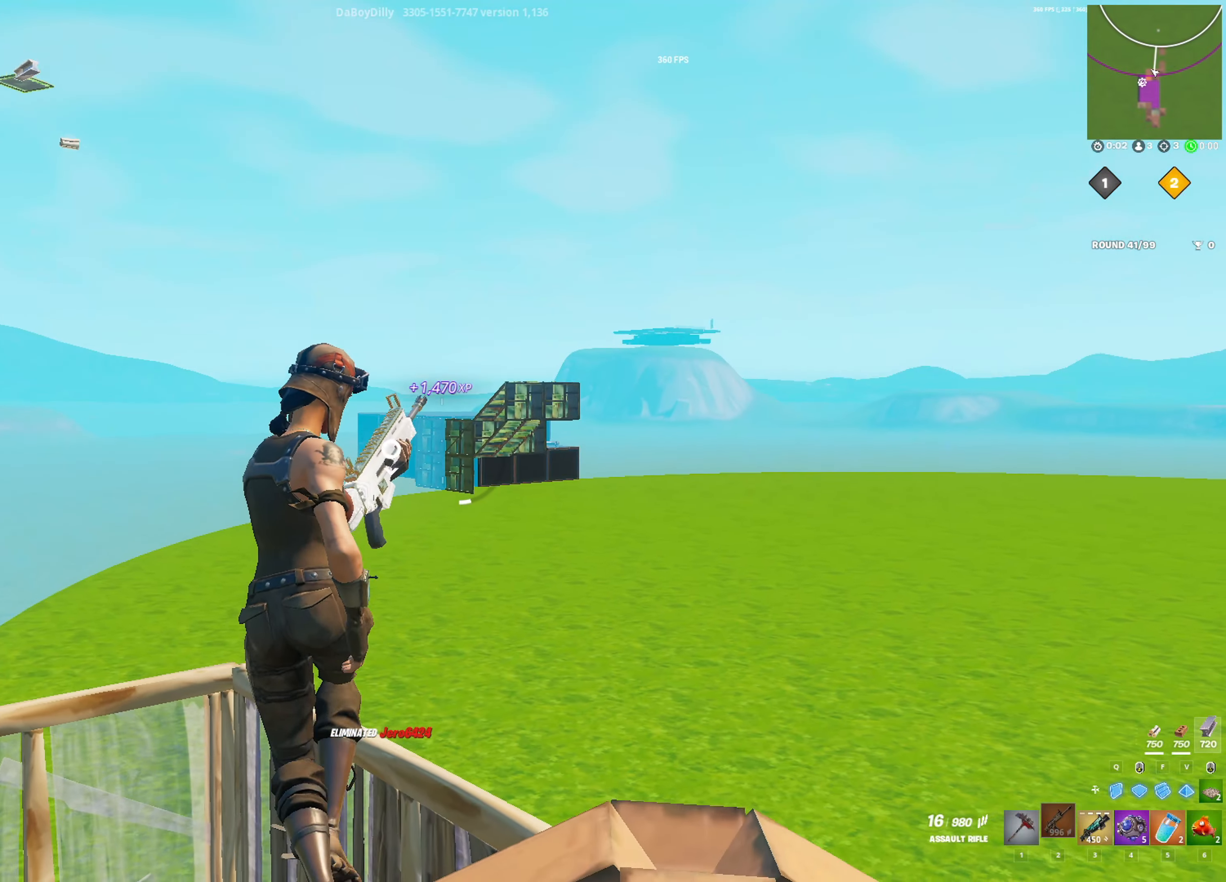
{"keys": ["d", "space", "w"], "mouse": [], "mouse_move": "down", "events": [[133, "d", "down"], [417, "space", "down"]]}
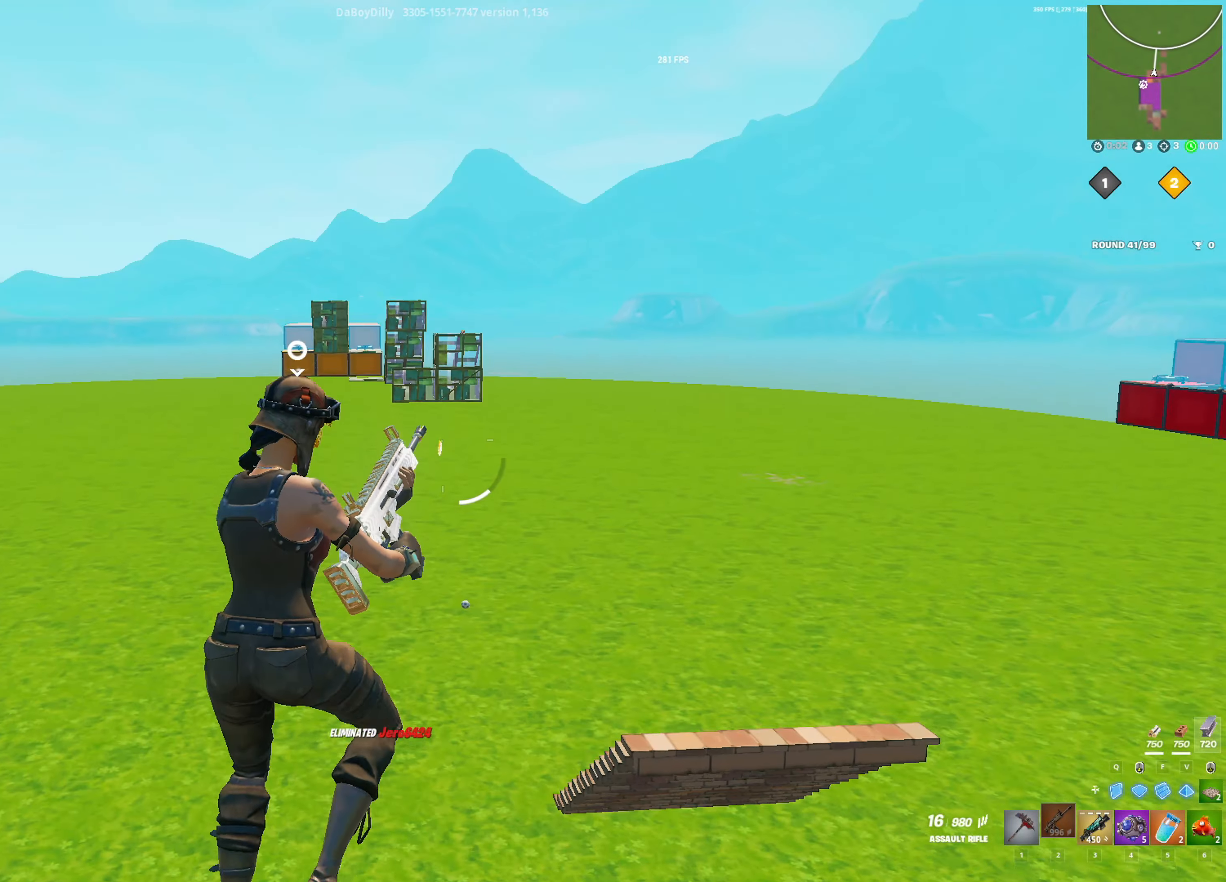
{"keys": ["w"], "mouse": [], "mouse_move": "still", "events": [[17, "d", "up"], [67, "space", "up"]]}
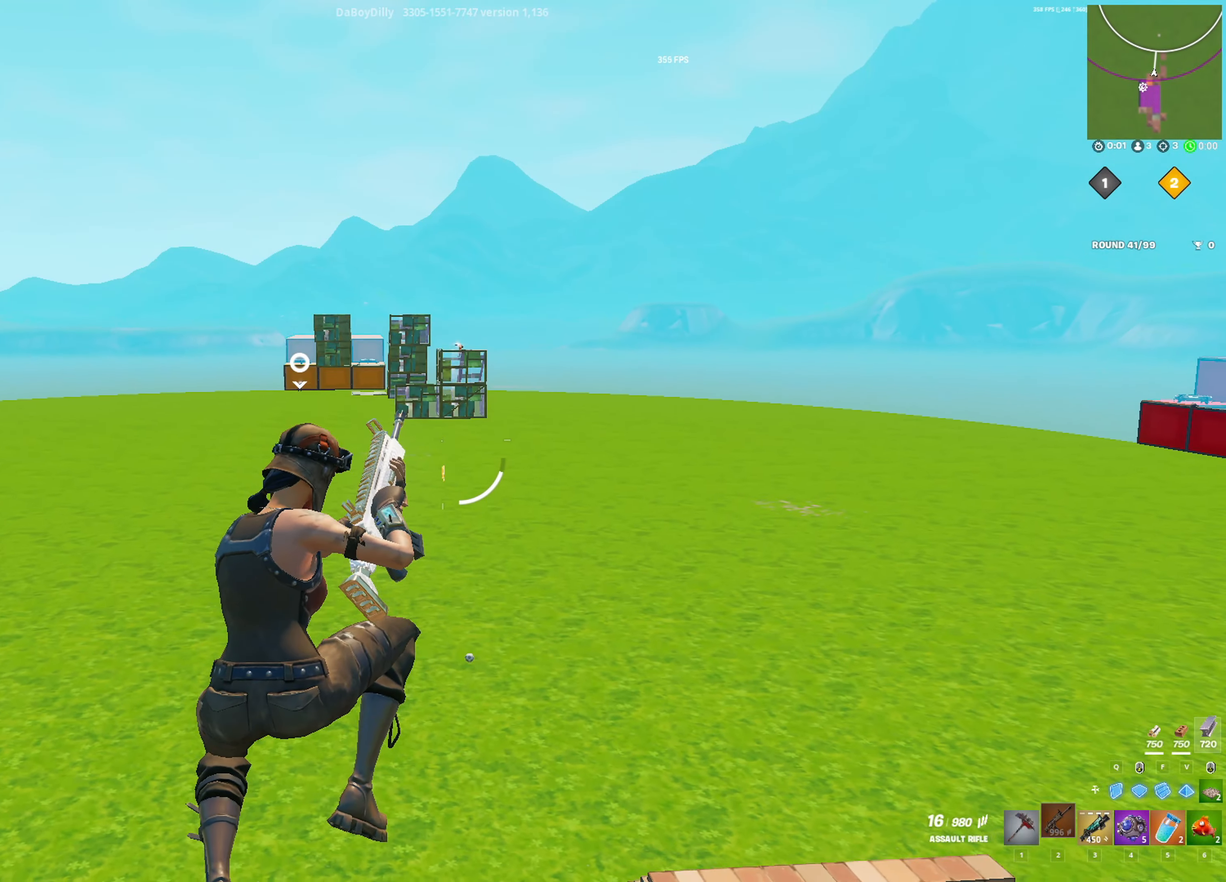
{"keys": ["d", "w"], "mouse": [], "mouse_move": "still", "events": [[33, "d", "down"]]}
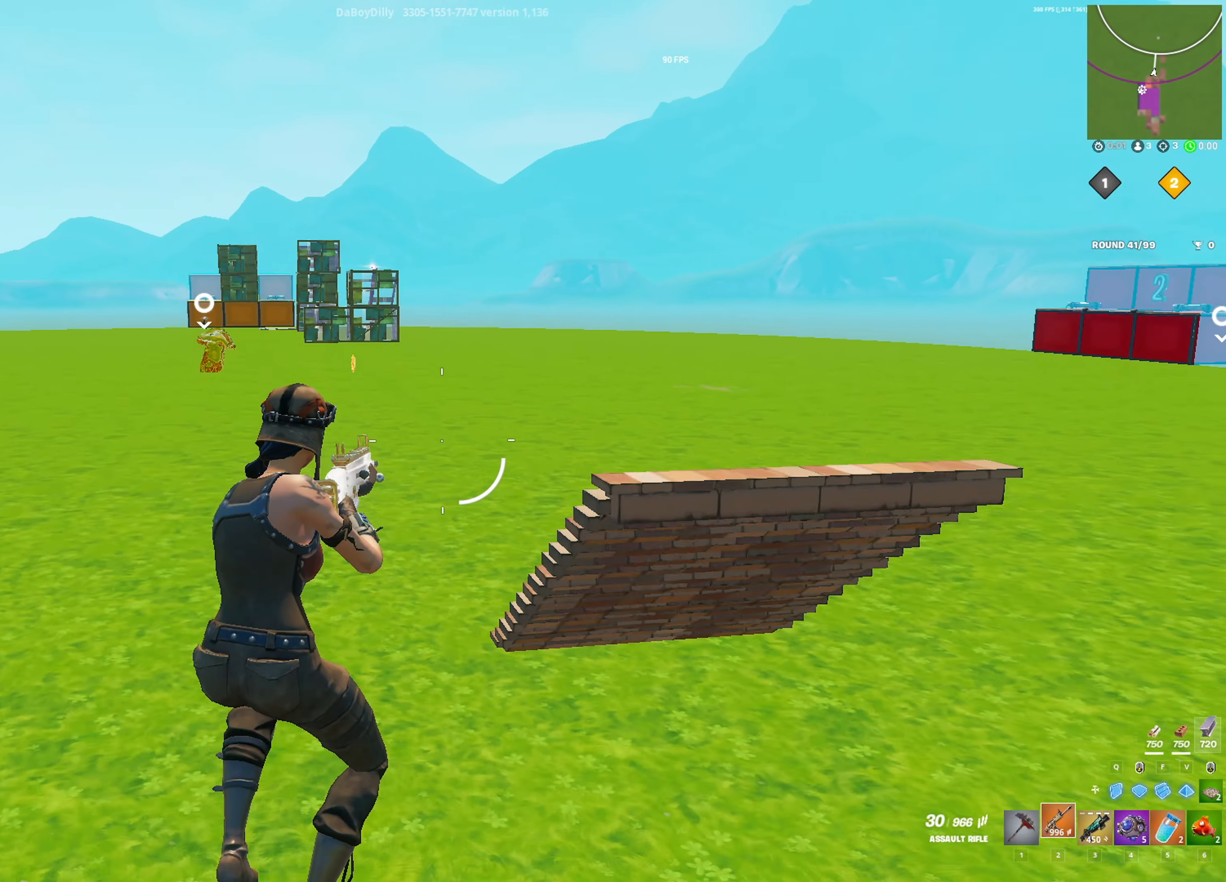
{"keys": ["d", "shift", "w"], "mouse": [], "mouse_move": "still", "events": [[233, "shift", "down"]]}